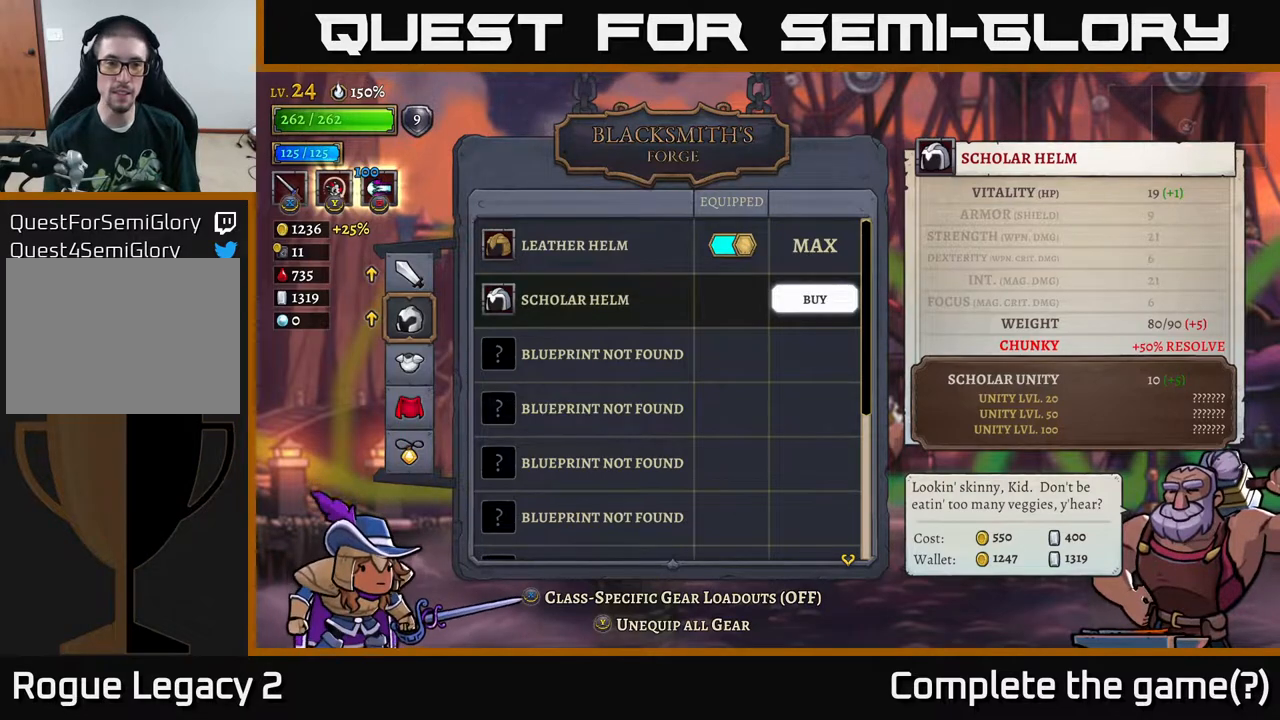
Gameplay with a controller (Xbox layout); each line is a JSON object with the inputs held at the frame after it. "events" lists button and stick changes between this image and that frame as [ms after this image, input, new state], when the widget could be followed in between.
{"buttons": [], "left_stick": "center", "right_stick": "center", "events": []}
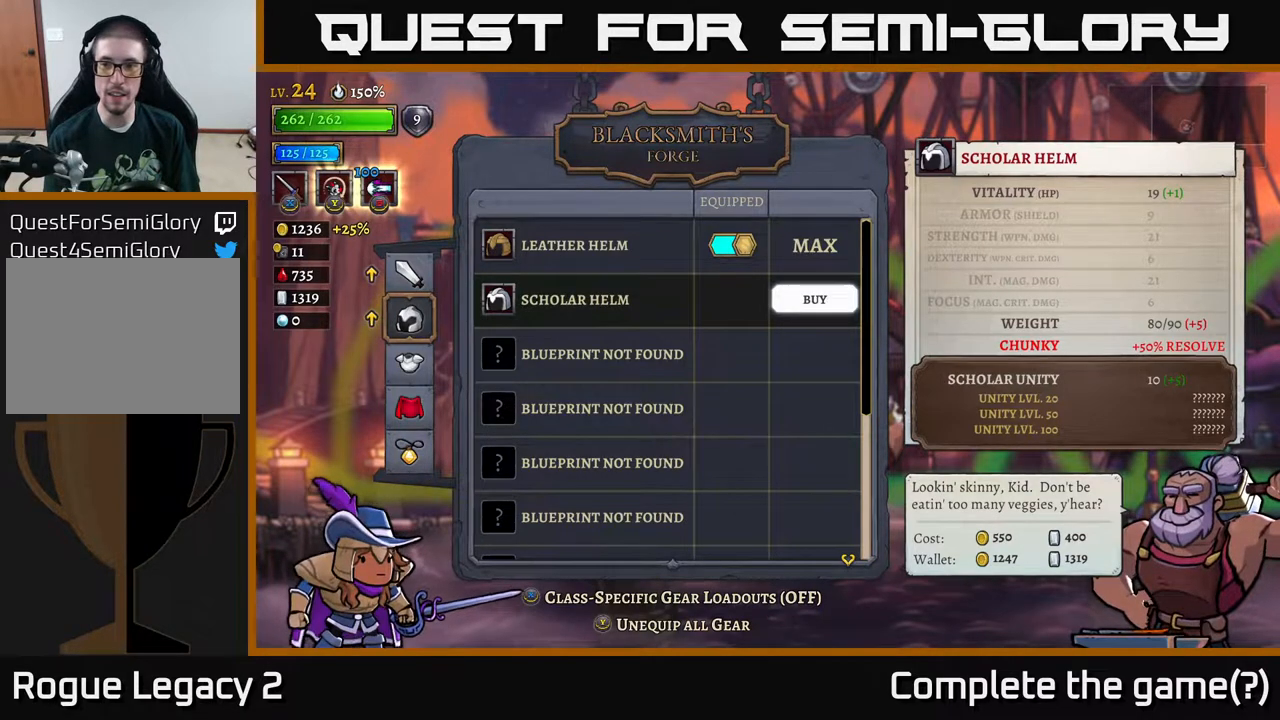
{"buttons": [], "left_stick": "center", "right_stick": "center", "events": []}
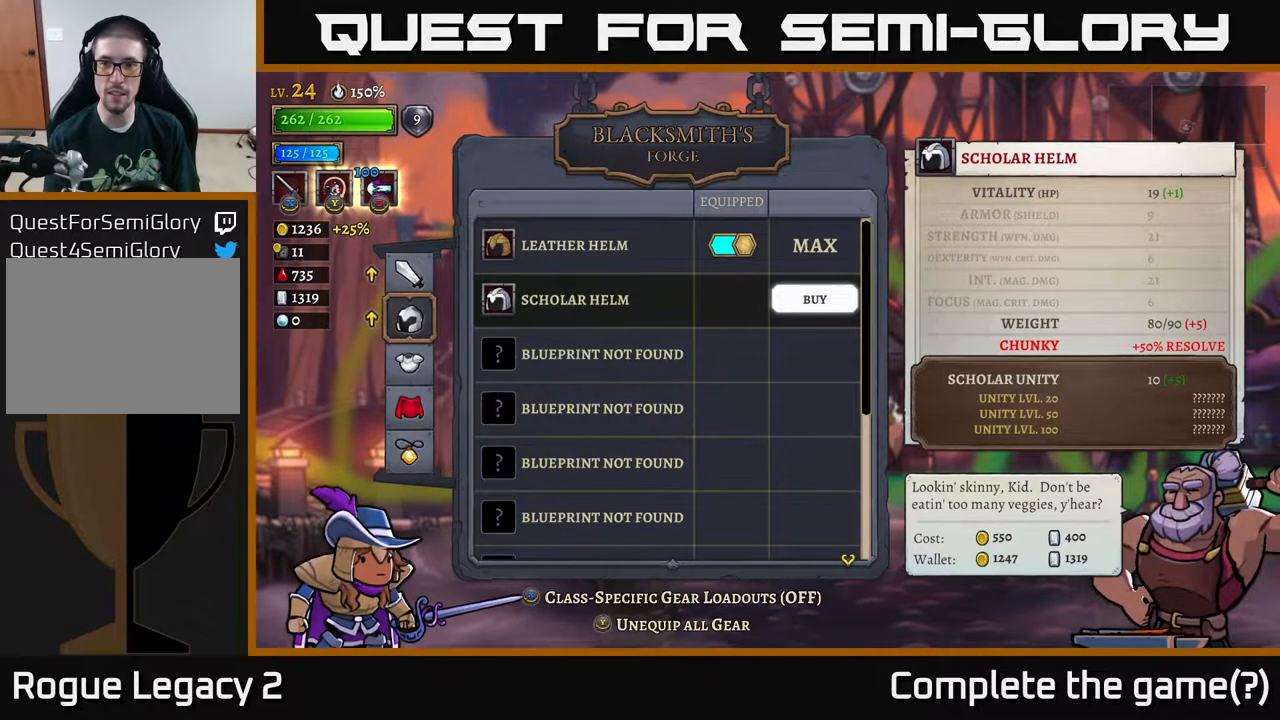
{"buttons": [], "left_stick": "center", "right_stick": "center", "events": []}
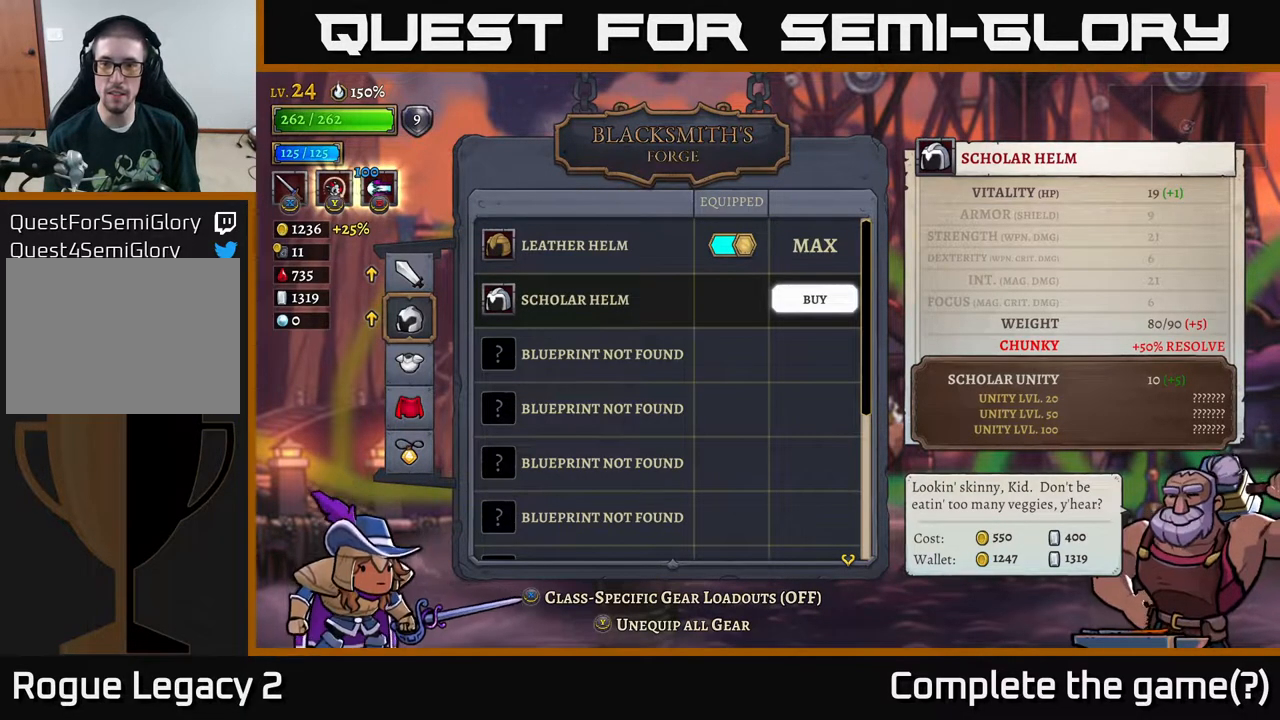
{"buttons": [], "left_stick": "center", "right_stick": "center", "events": []}
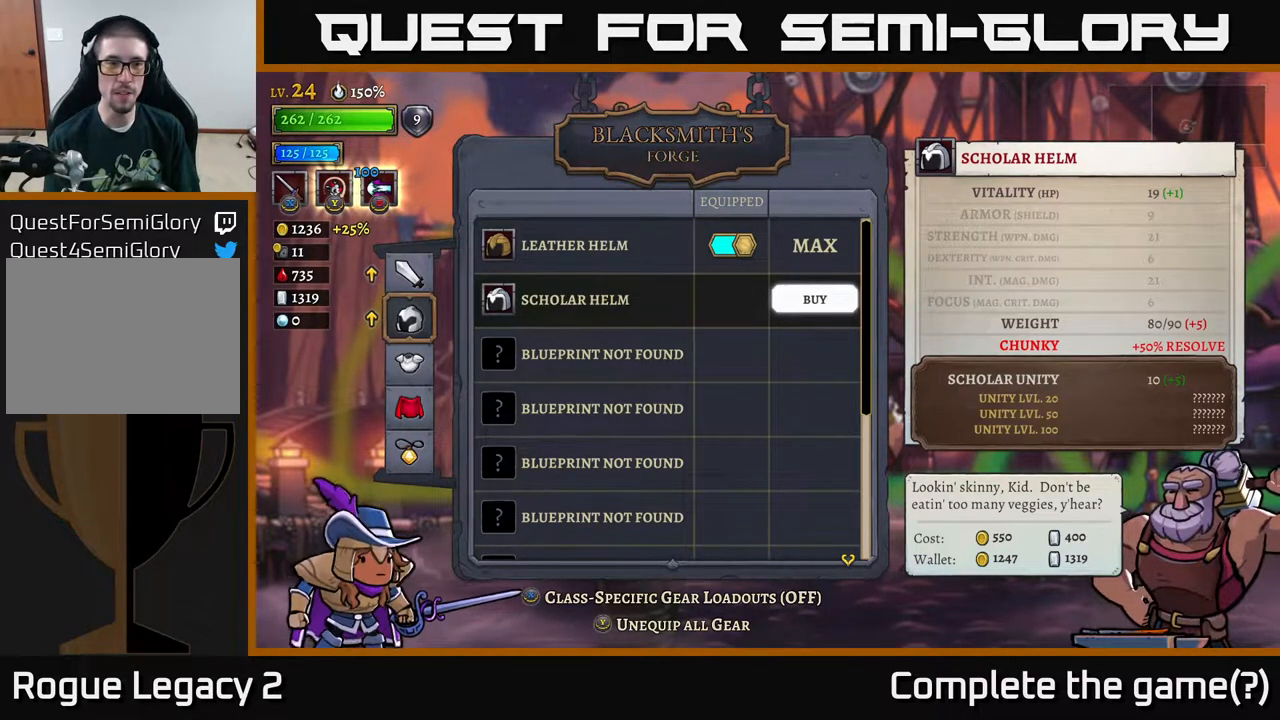
{"buttons": ["A"], "left_stick": "center", "right_stick": "center", "events": [[450, "A", "down"]]}
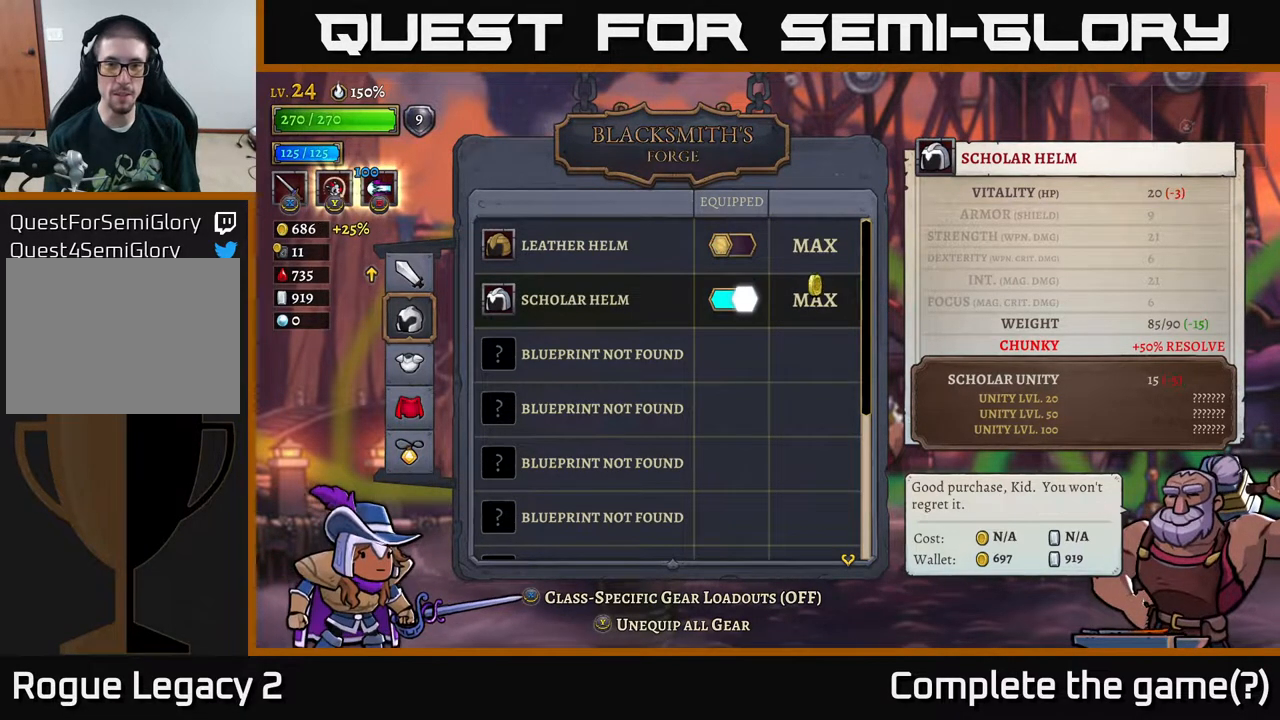
{"buttons": [], "left_stick": "center", "right_stick": "center", "events": [[117, "A", "up"]]}
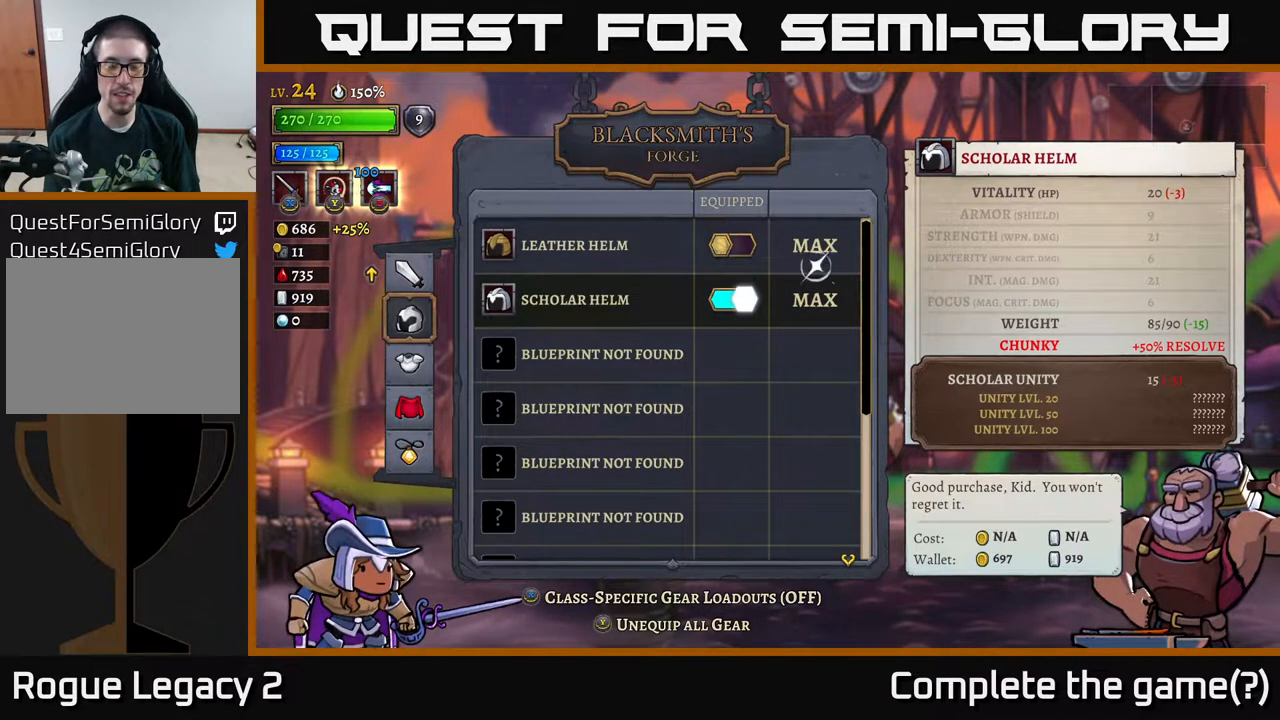
{"buttons": [], "left_stick": "center", "right_stick": "center", "events": []}
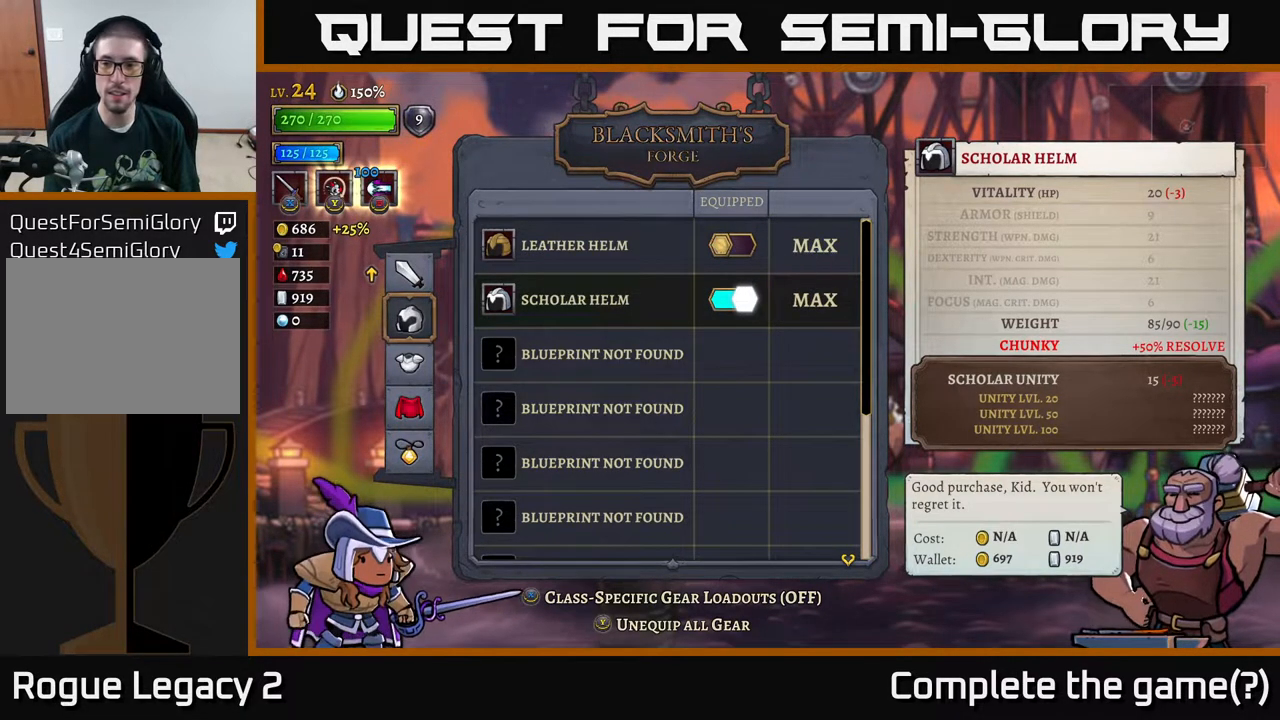
{"buttons": [], "left_stick": "center", "right_stick": "center", "events": []}
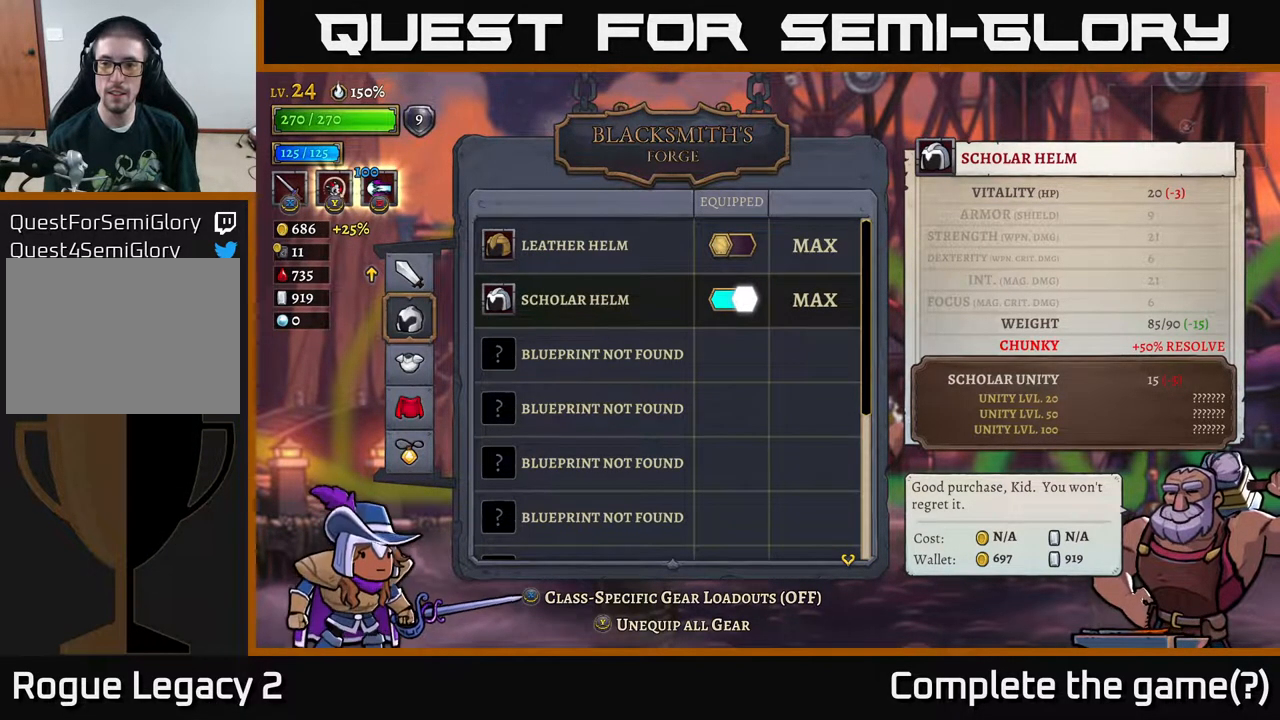
{"buttons": [], "left_stick": "center", "right_stick": "center", "events": []}
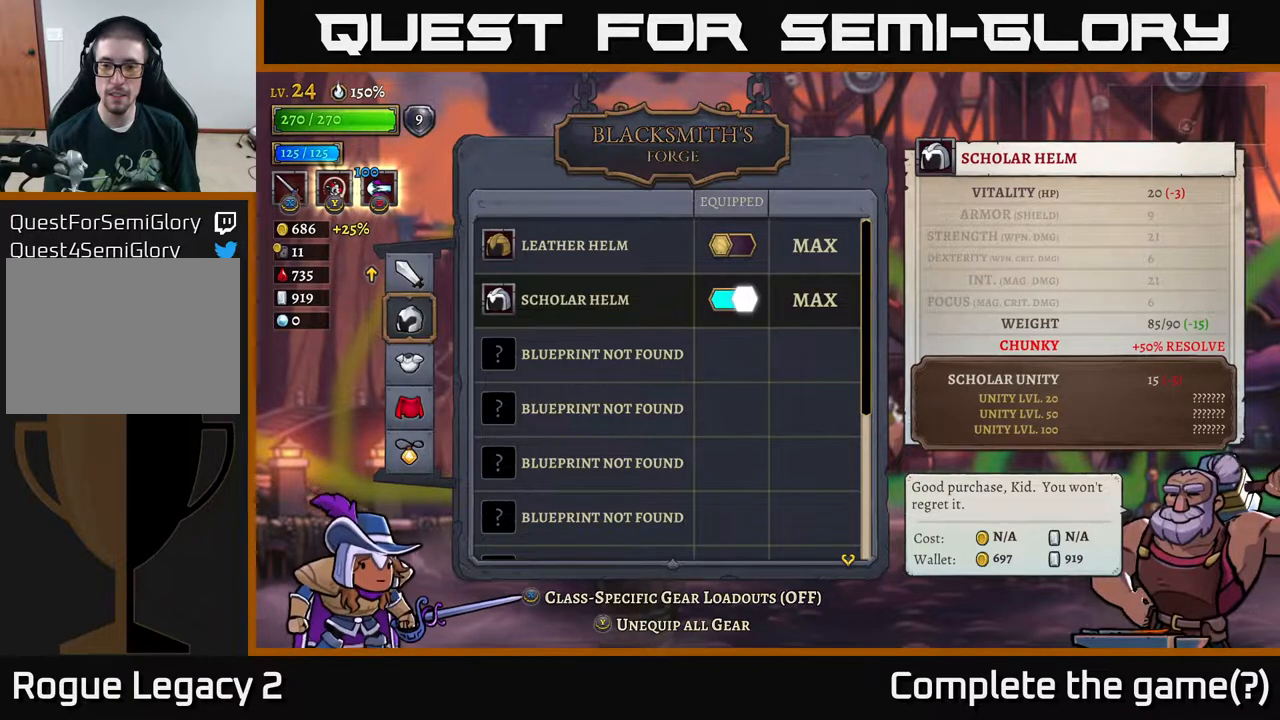
{"buttons": [], "left_stick": "center", "right_stick": "center", "events": []}
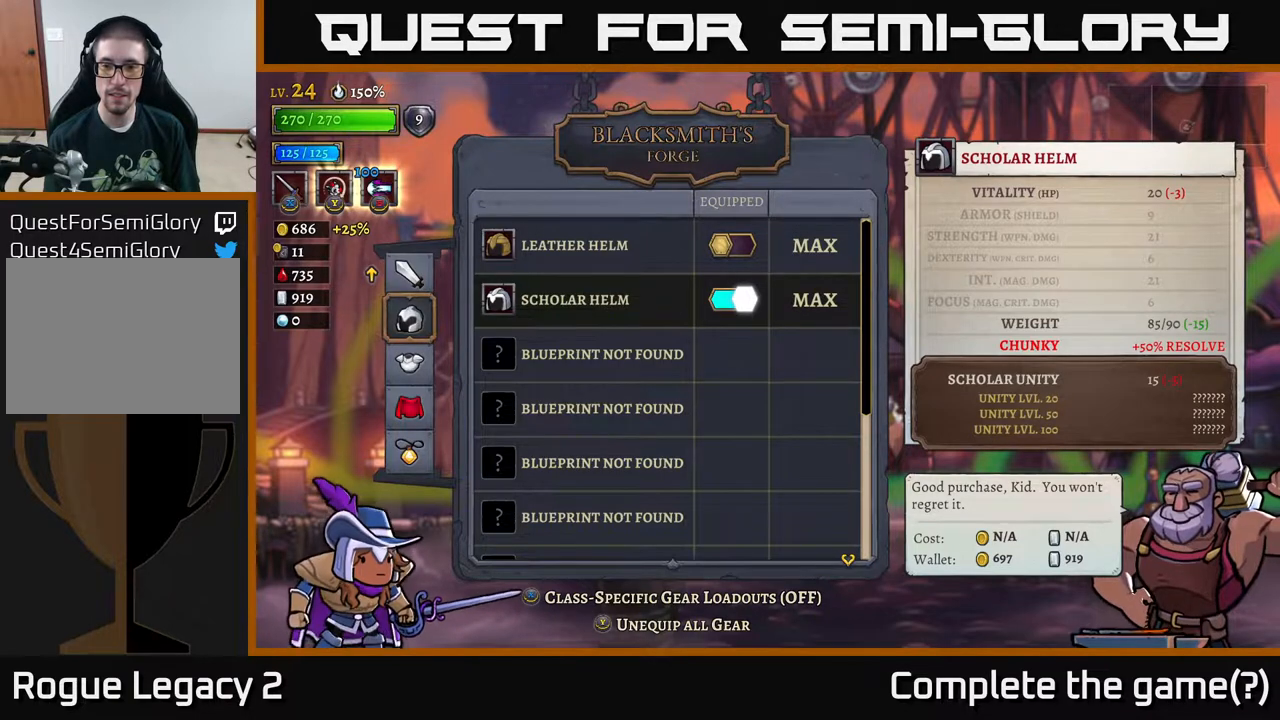
{"buttons": [], "left_stick": "down", "right_stick": "center", "events": [[217, "left_stick", "down"]]}
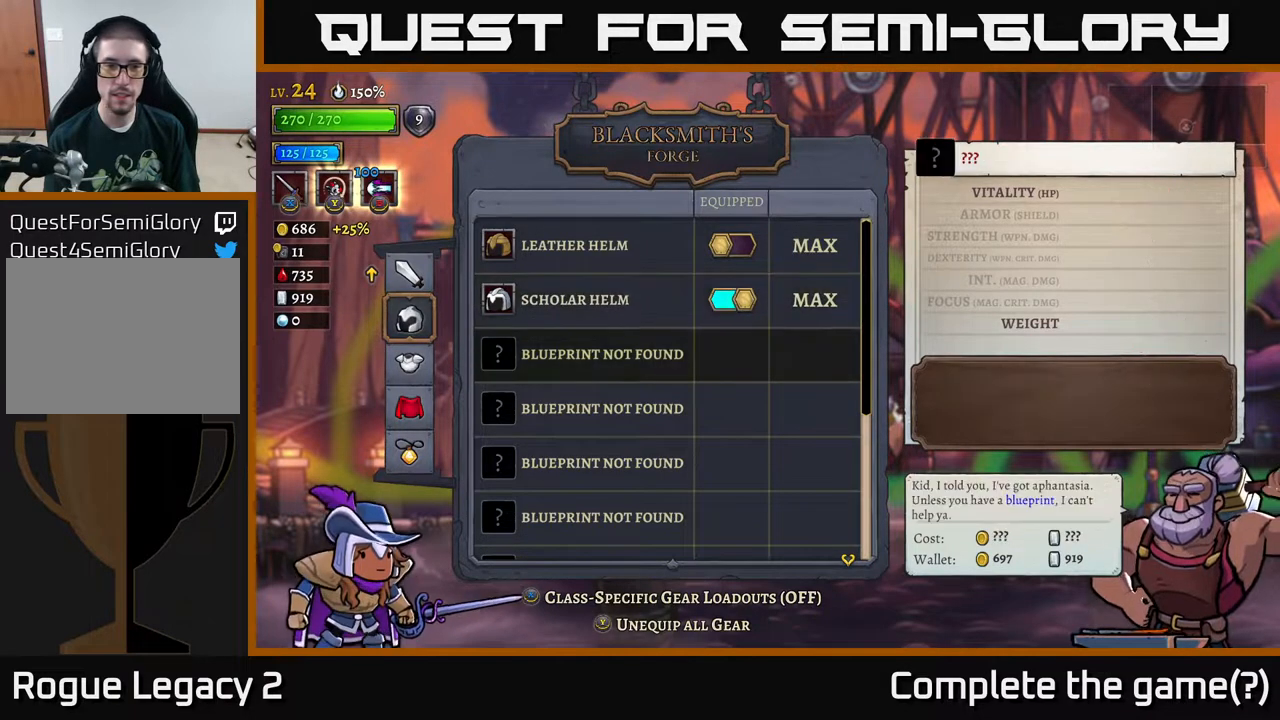
{"buttons": [], "left_stick": "center", "right_stick": "center", "events": [[267, "left_stick", "center"]]}
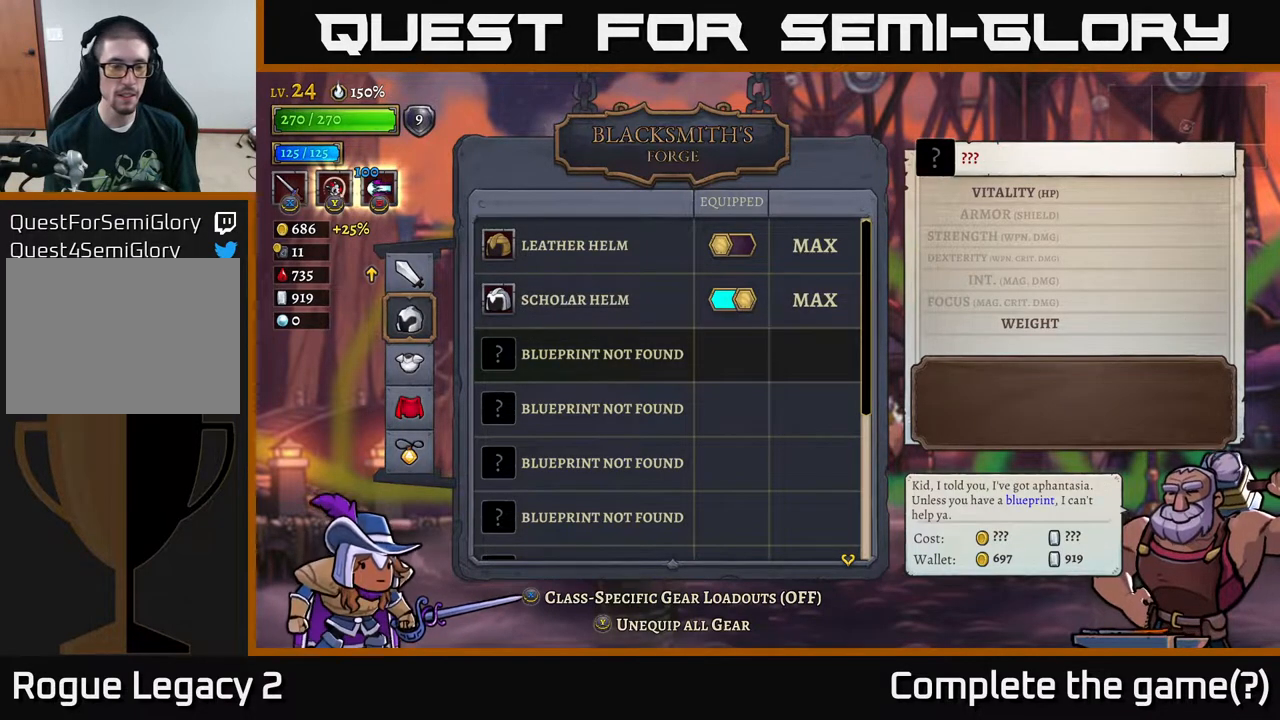
{"buttons": [], "left_stick": "center", "right_stick": "center", "events": [[117, "B", "down"], [233, "B", "up"], [300, "left_stick", "up"], [450, "left_stick", "center"]]}
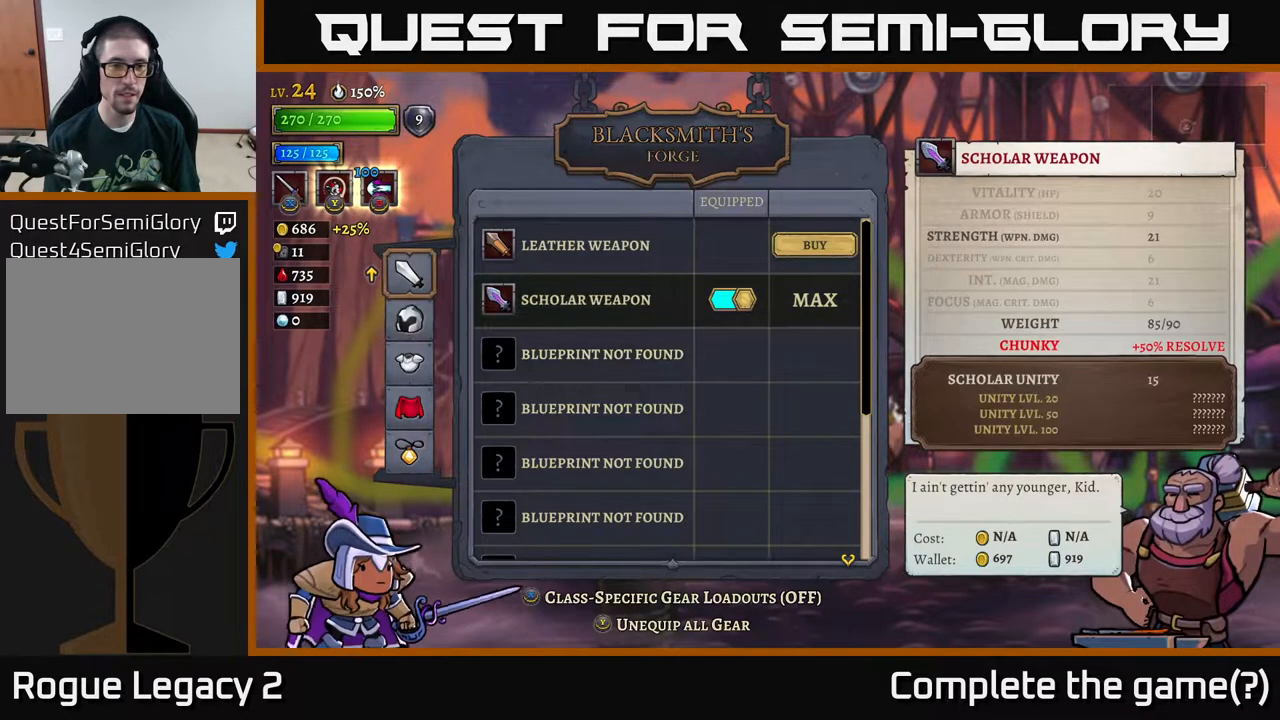
{"buttons": [], "left_stick": "down", "right_stick": "center", "events": [[350, "left_stick", "down"]]}
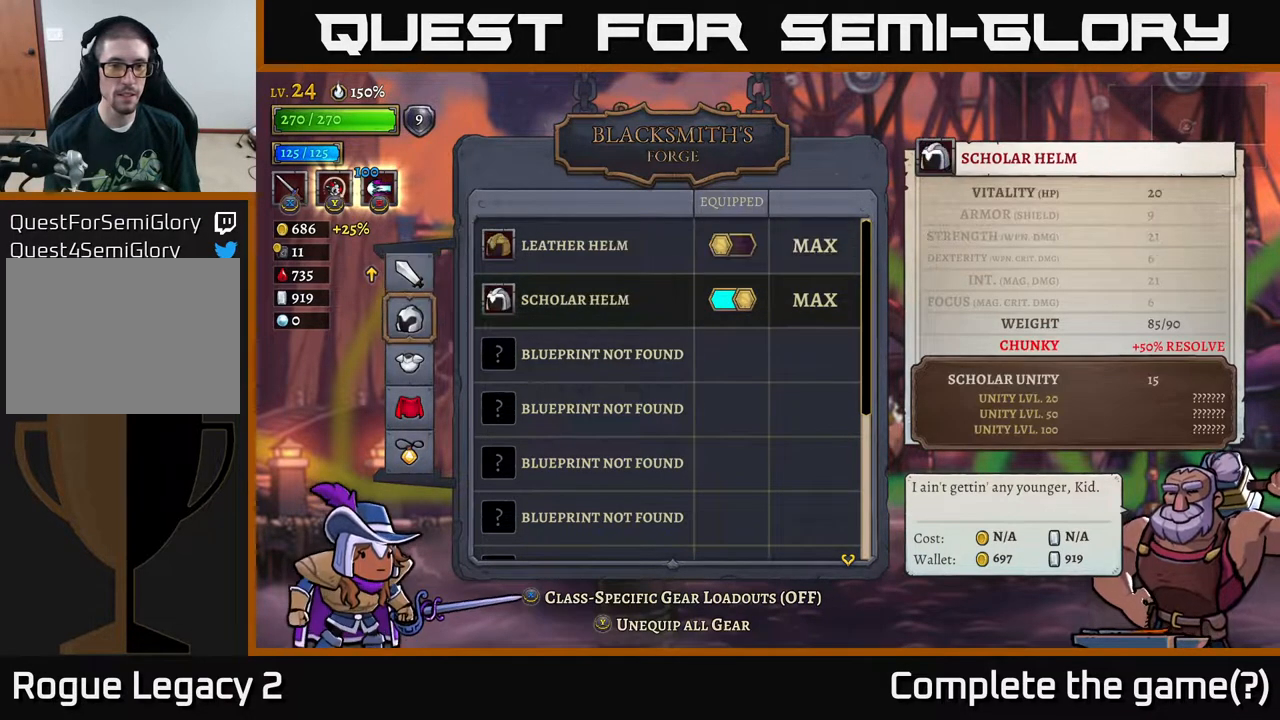
{"buttons": [], "left_stick": "down", "right_stick": "center", "events": [[50, "left_stick", "center"], [100, "left_stick", "up"], [250, "left_stick", "center"], [450, "left_stick", "down"]]}
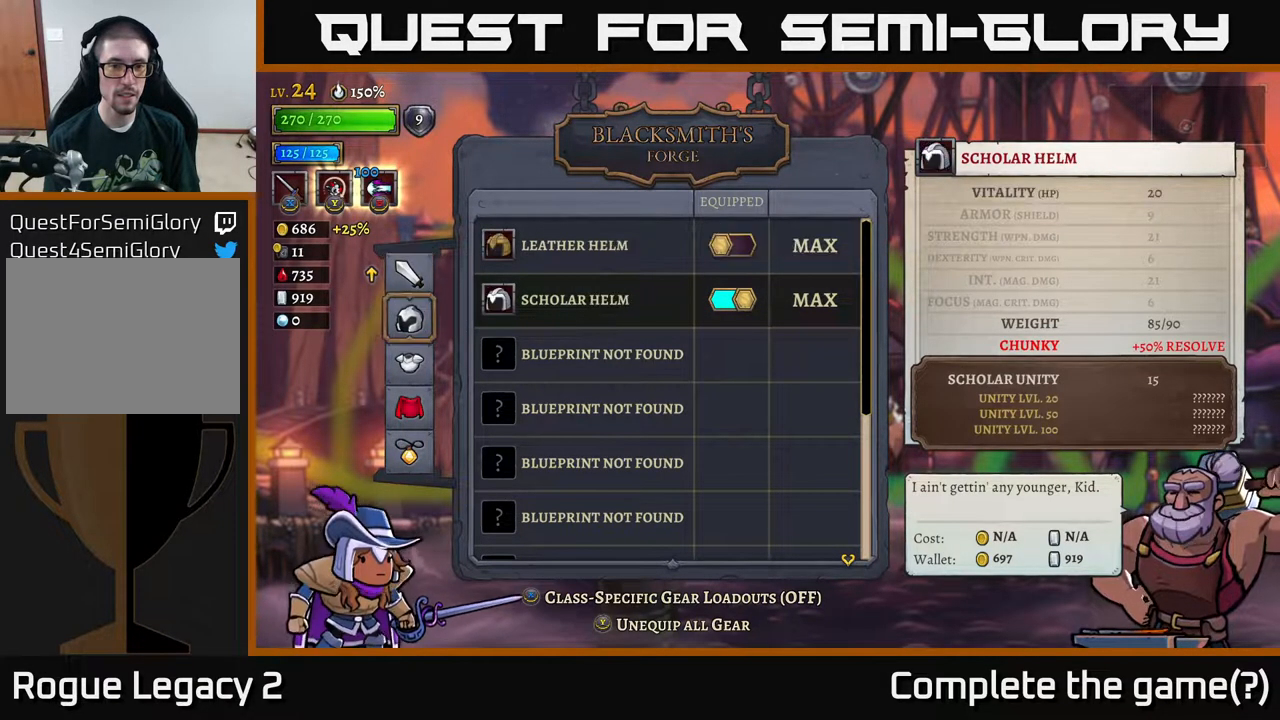
{"buttons": [], "left_stick": "down", "right_stick": "center", "events": [[100, "left_stick", "center"], [250, "left_stick", "down"], [400, "left_stick", "center"], [483, "left_stick", "down"]]}
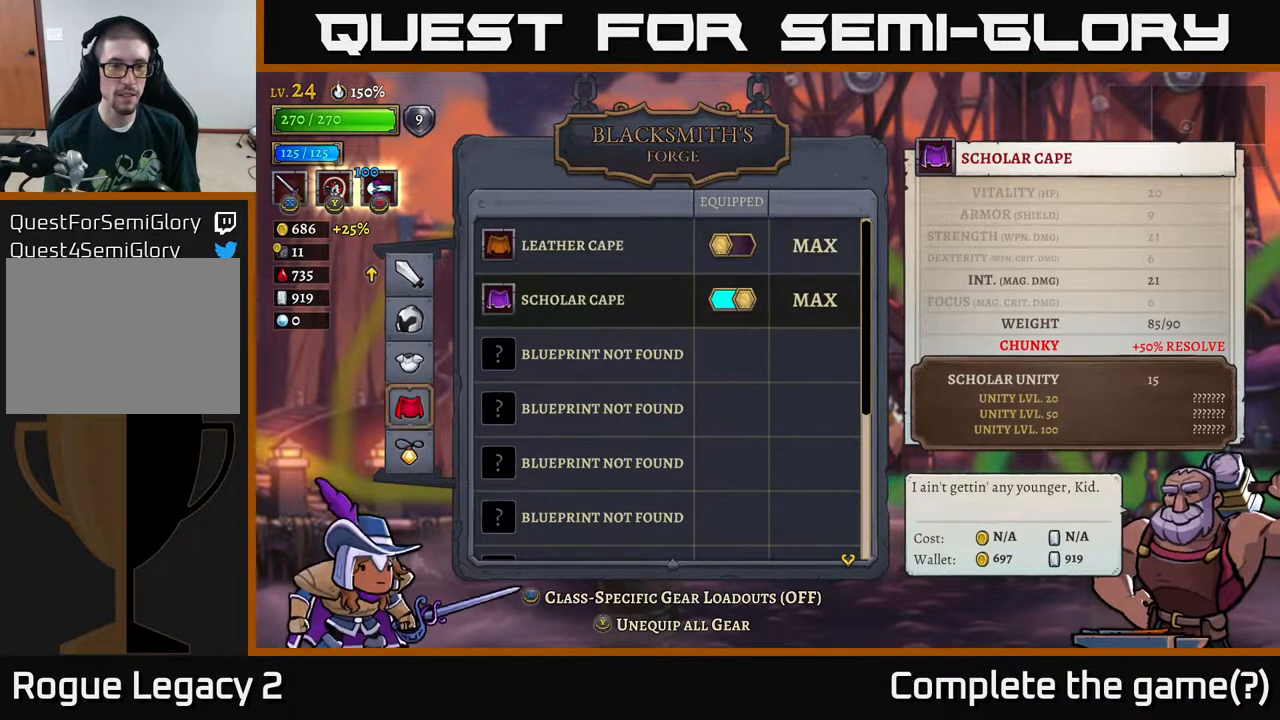
{"buttons": [], "left_stick": "center", "right_stick": "center", "events": [[167, "left_stick", "center"]]}
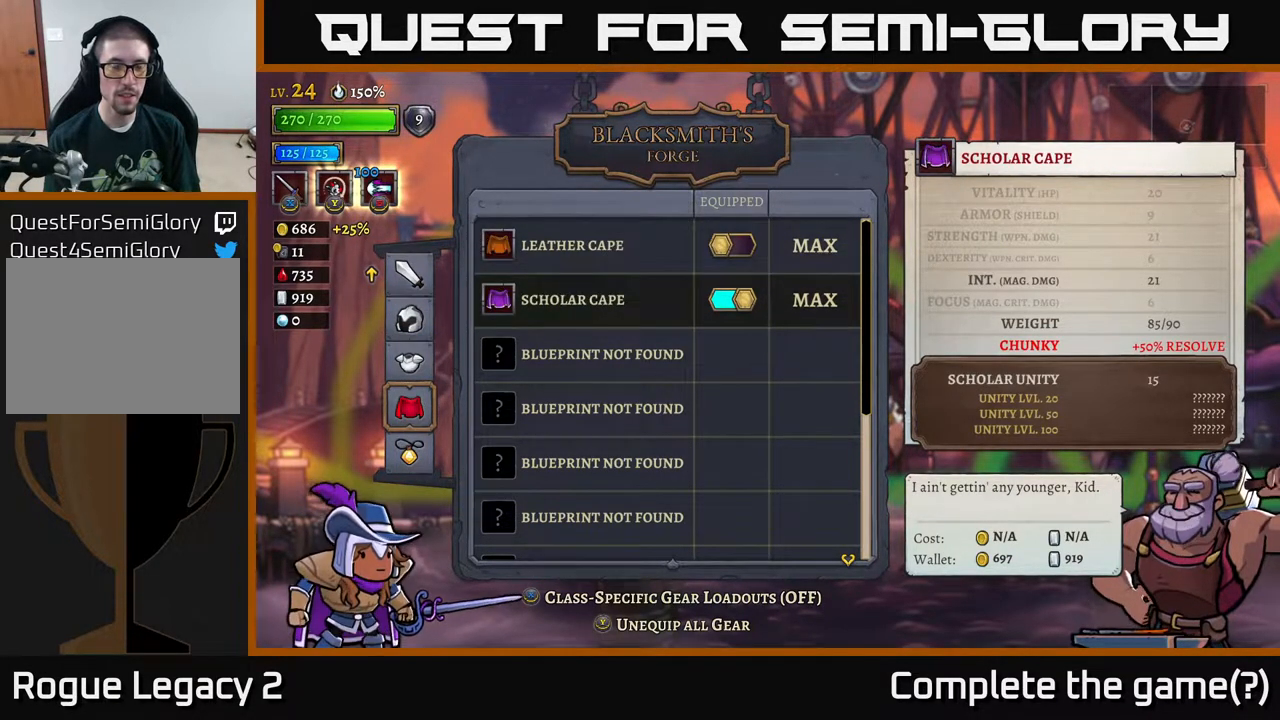
{"buttons": [], "left_stick": "down", "right_stick": "center", "events": [[183, "left_stick", "down"], [333, "left_stick", "center"], [417, "left_stick", "down"]]}
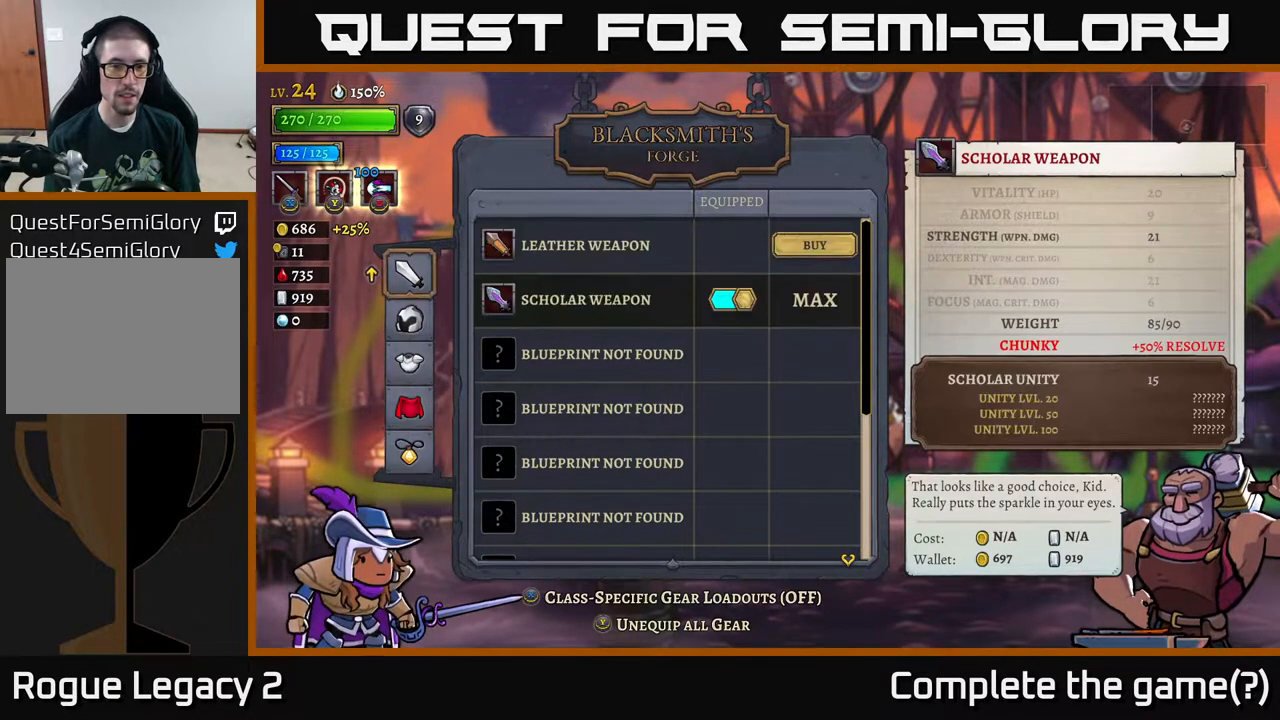
{"buttons": [], "left_stick": "center", "right_stick": "center", "events": [[100, "left_stick", "center"]]}
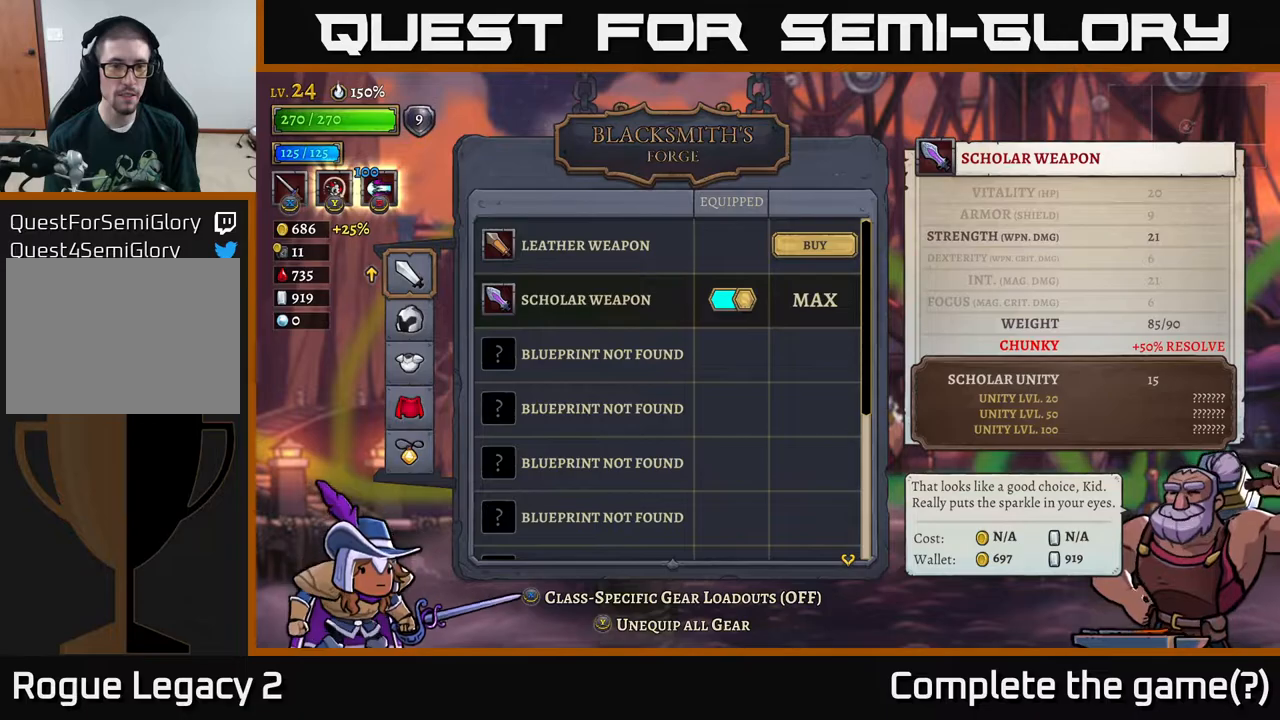
{"buttons": [], "left_stick": "center", "right_stick": "center", "events": [[133, "B", "down"], [250, "B", "up"]]}
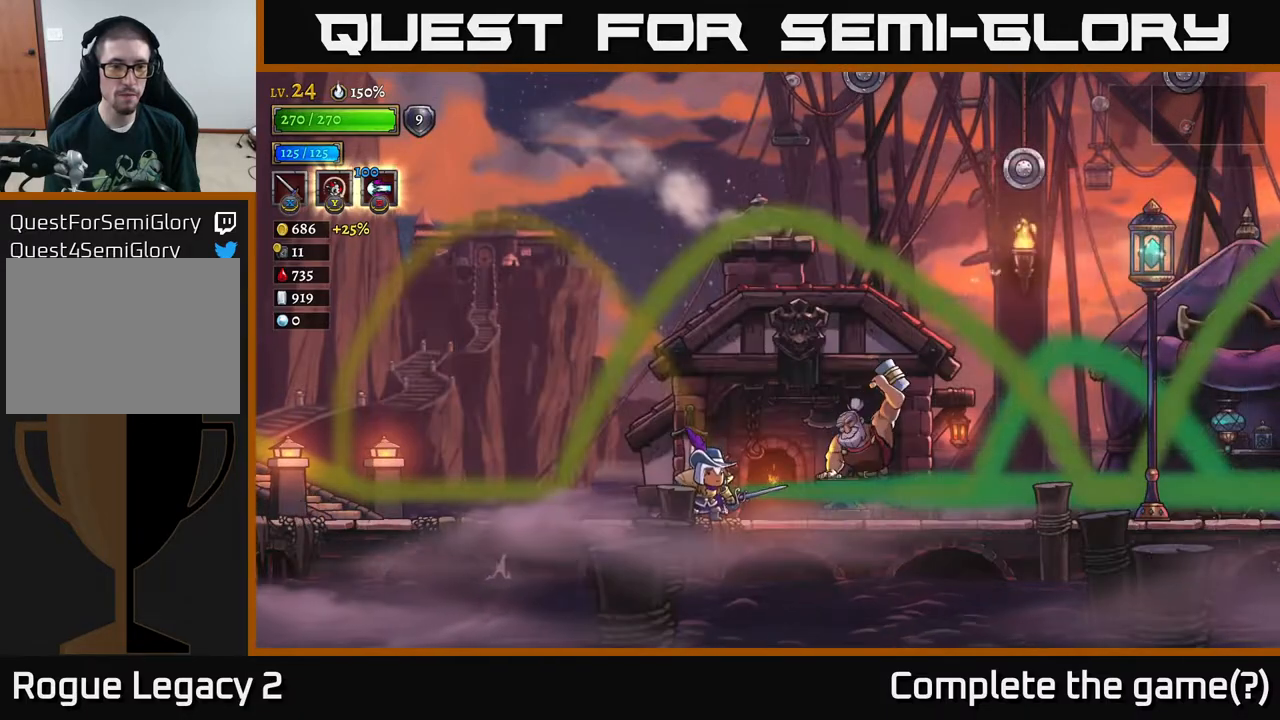
{"buttons": [], "left_stick": "right", "right_stick": "center", "events": [[183, "left_stick", "right"]]}
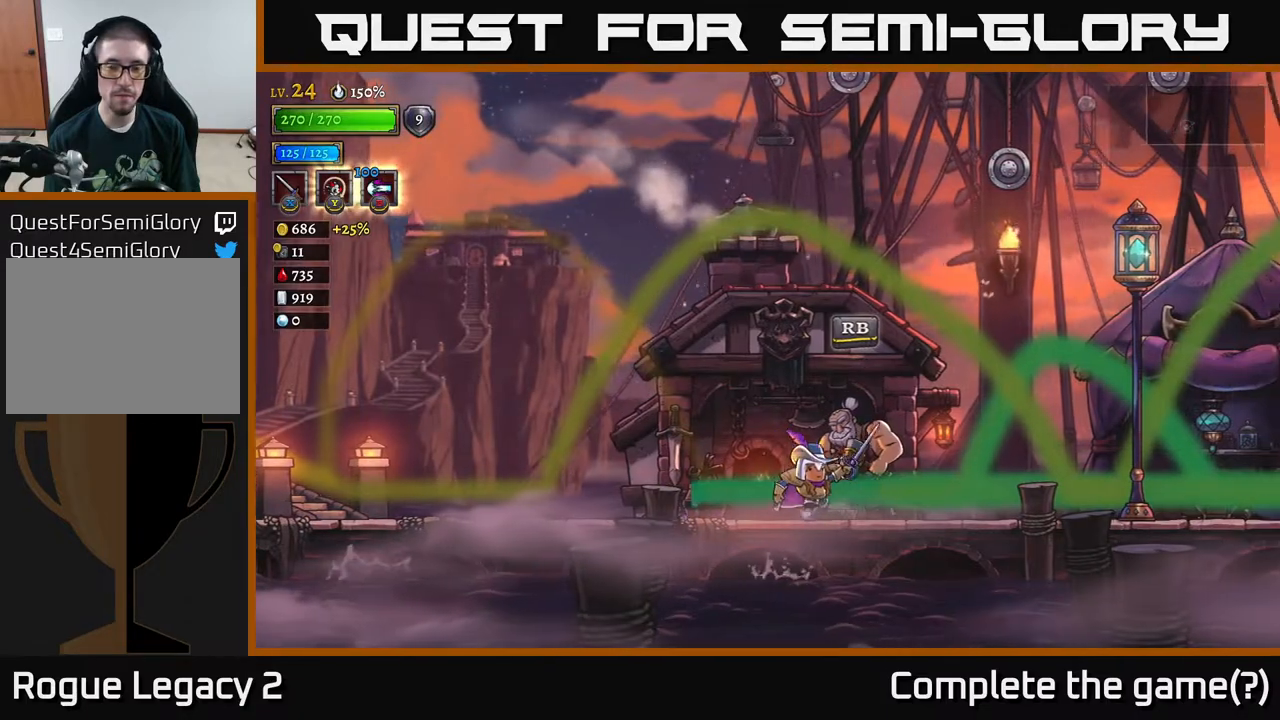
{"buttons": ["A"], "left_stick": "right", "right_stick": "center", "events": [[317, "A", "down"]]}
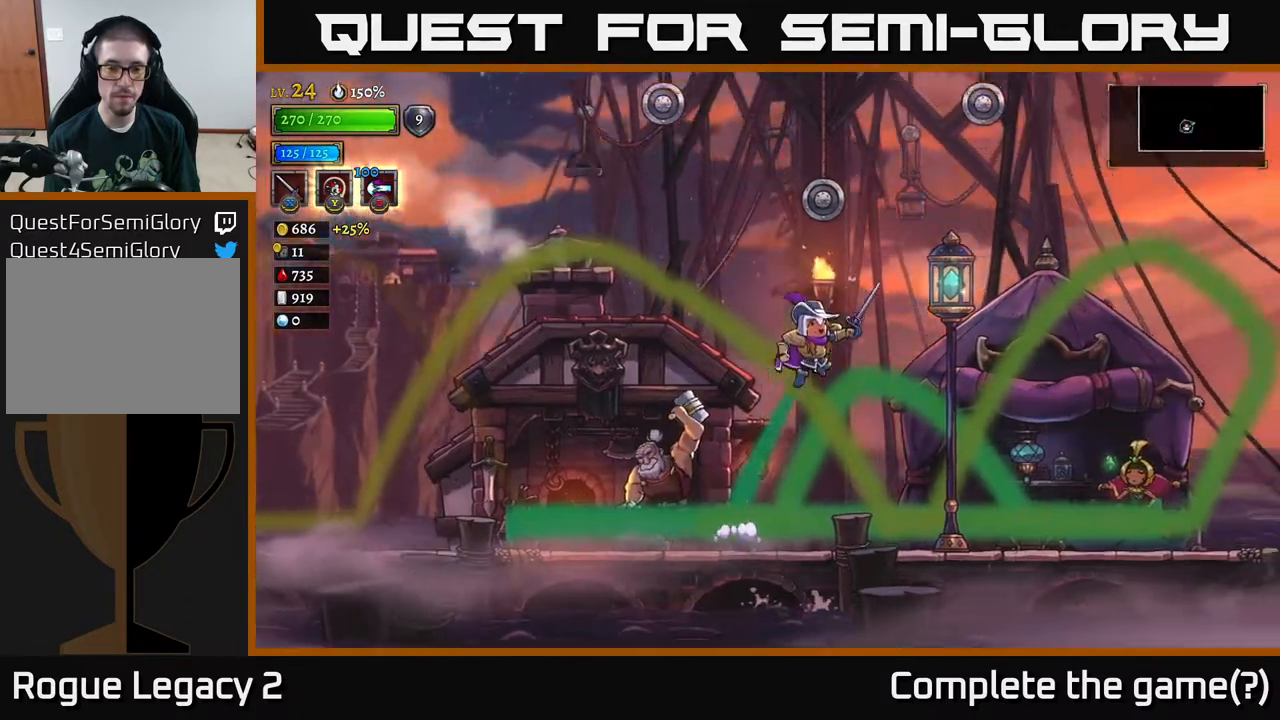
{"buttons": ["A"], "left_stick": "right", "right_stick": "center", "events": []}
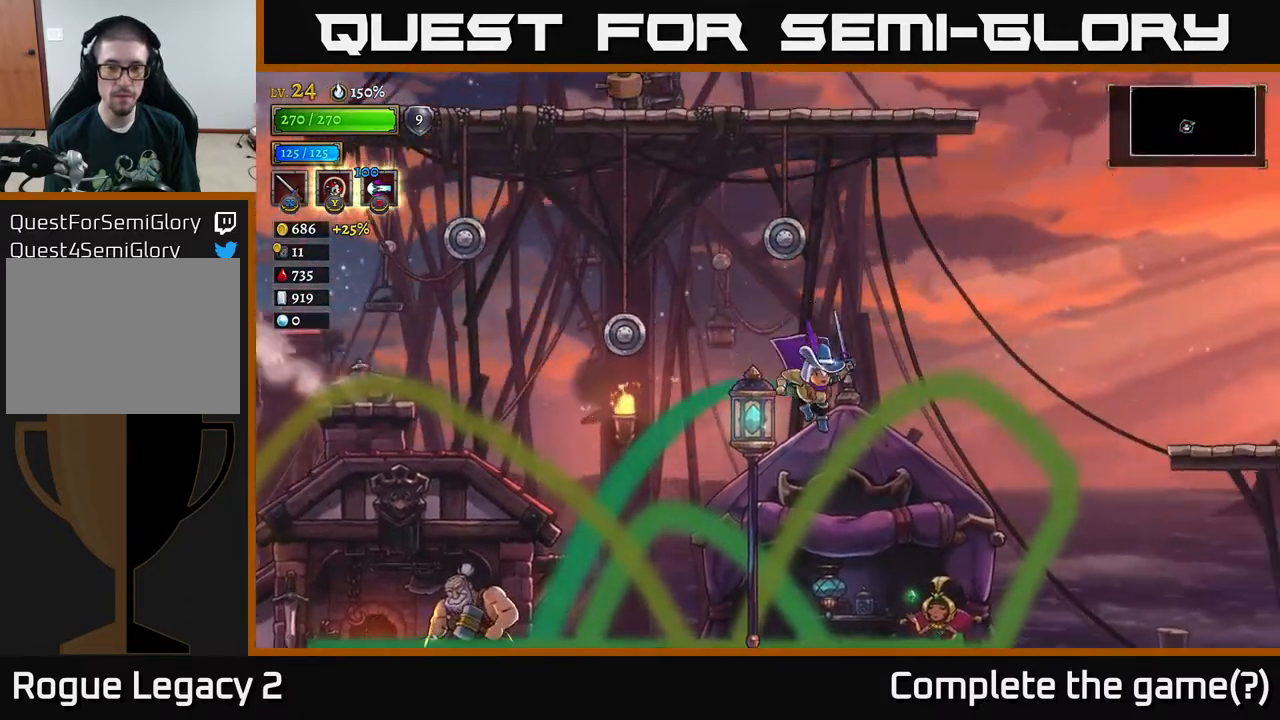
{"buttons": [], "left_stick": "center", "right_stick": "center", "events": [[300, "left_stick", "center"], [367, "A", "up"]]}
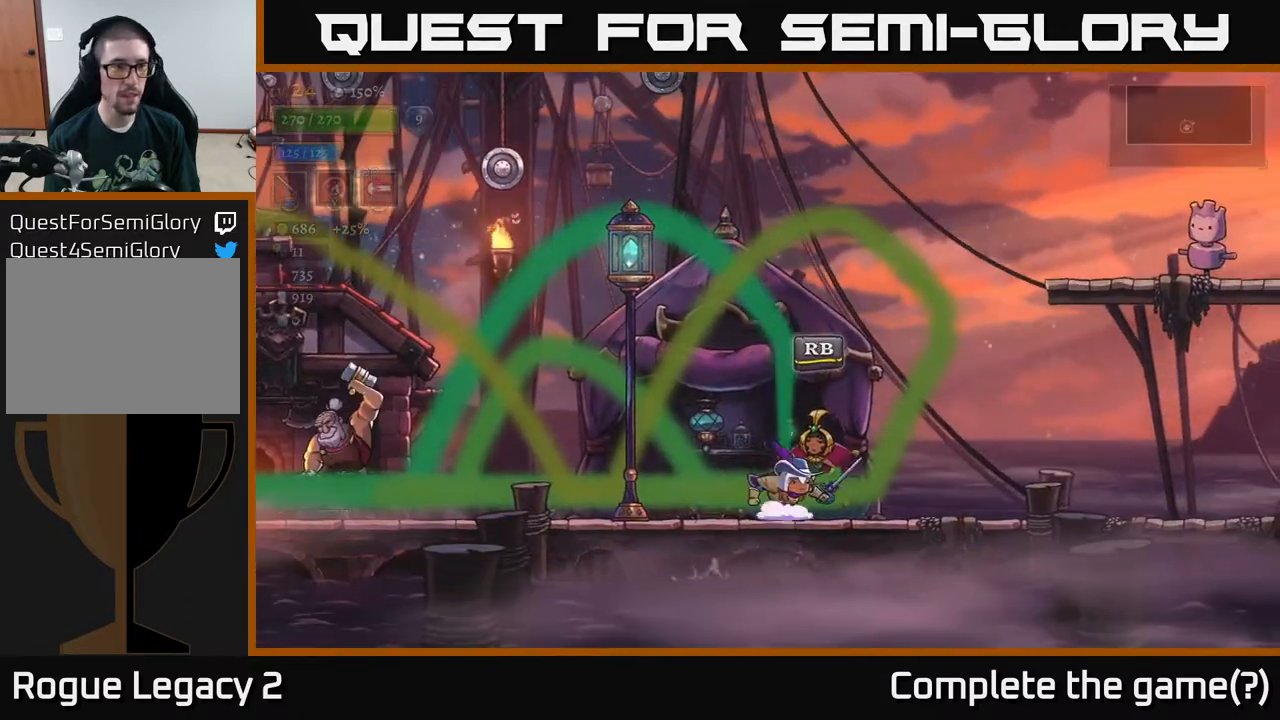
{"buttons": ["L2"], "left_stick": "left", "right_stick": "center", "events": [[17, "left_stick", "left"], [100, "L1", "down"], [283, "L1", "up"], [417, "L2", "down"]]}
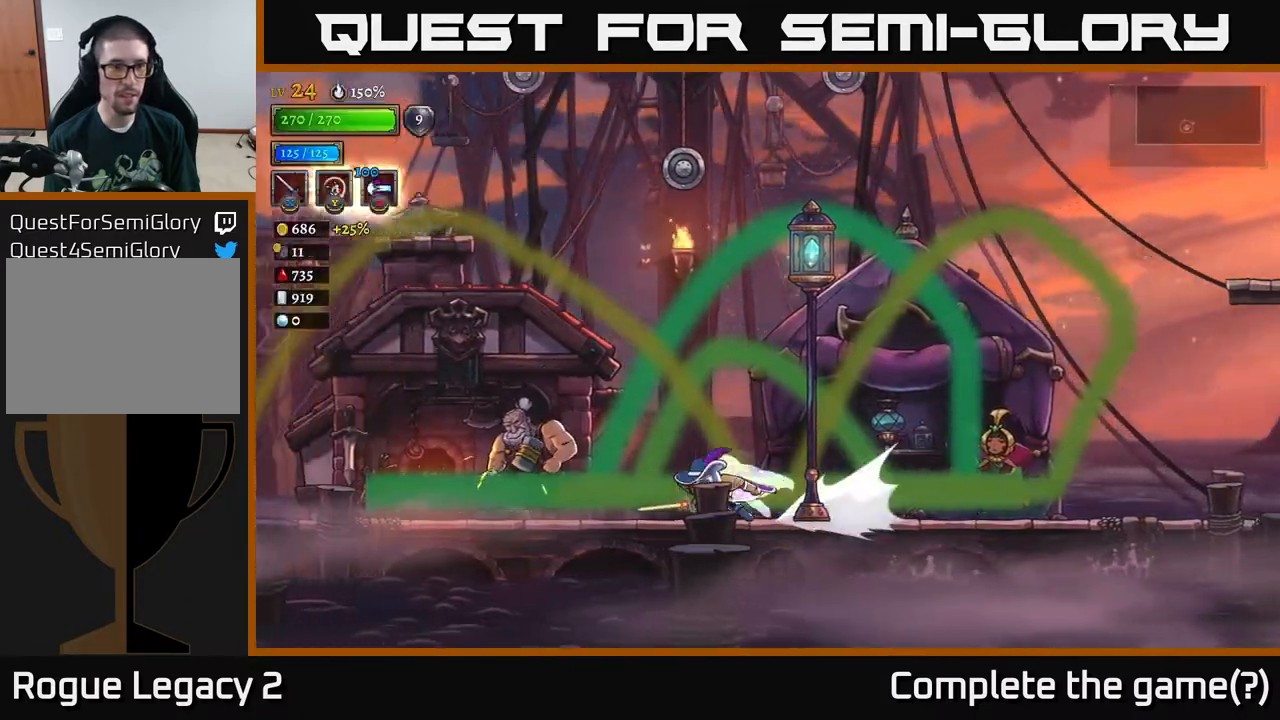
{"buttons": ["L2"], "left_stick": "left", "right_stick": "center", "events": [[117, "L2", "up"], [467, "L2", "down"]]}
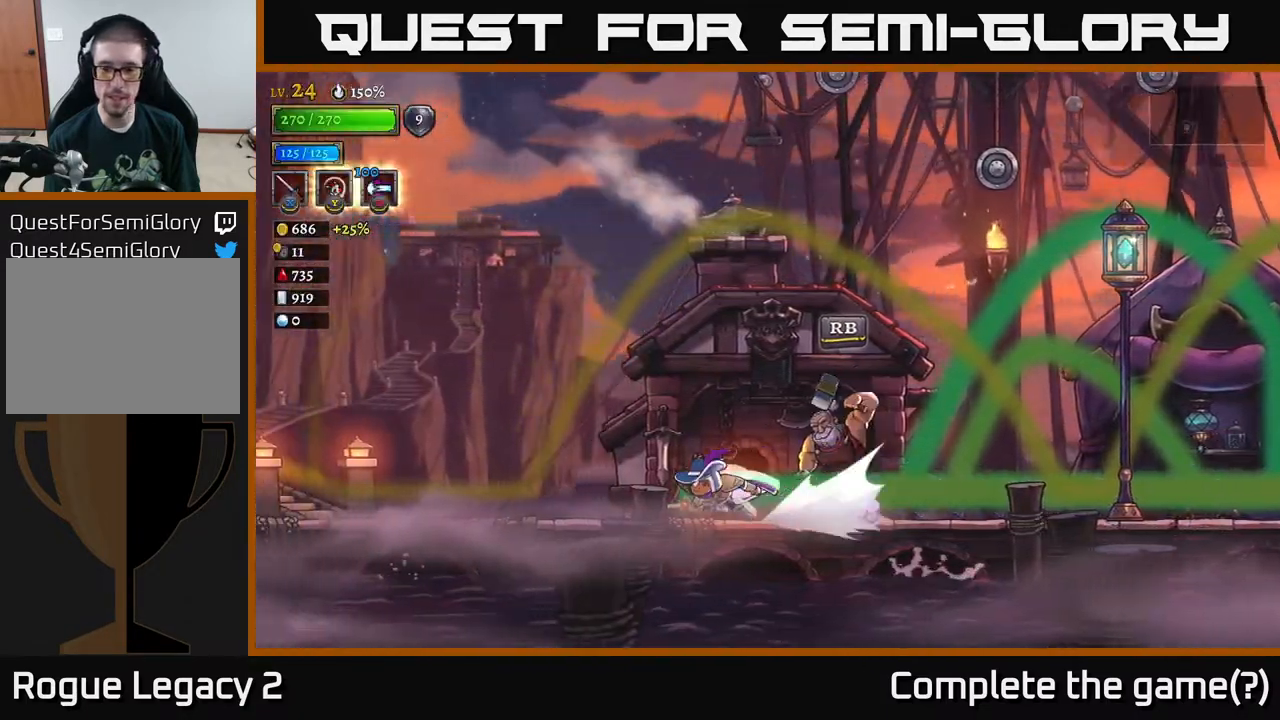
{"buttons": [], "left_stick": "left", "right_stick": "center", "events": [[100, "L2", "up"], [367, "L2", "down"], [500, "L2", "up"]]}
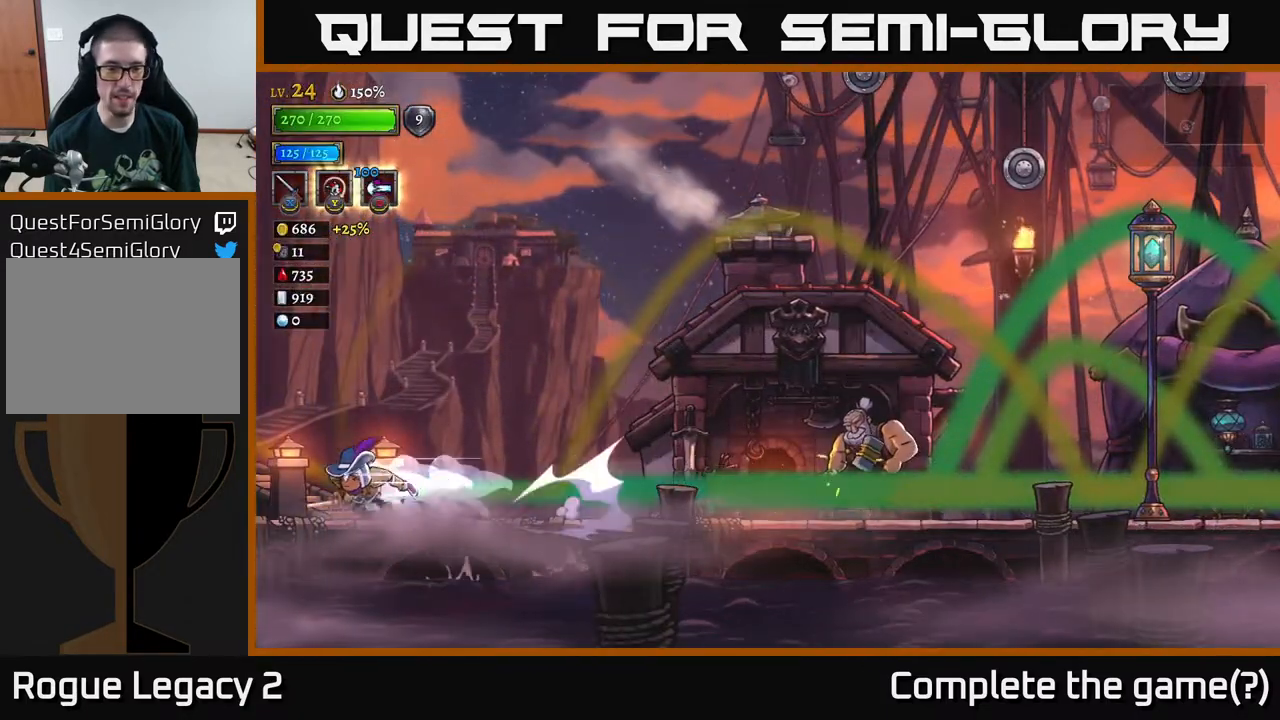
{"buttons": [], "left_stick": "left", "right_stick": "center", "events": [[183, "L2", "down"], [450, "L2", "up"]]}
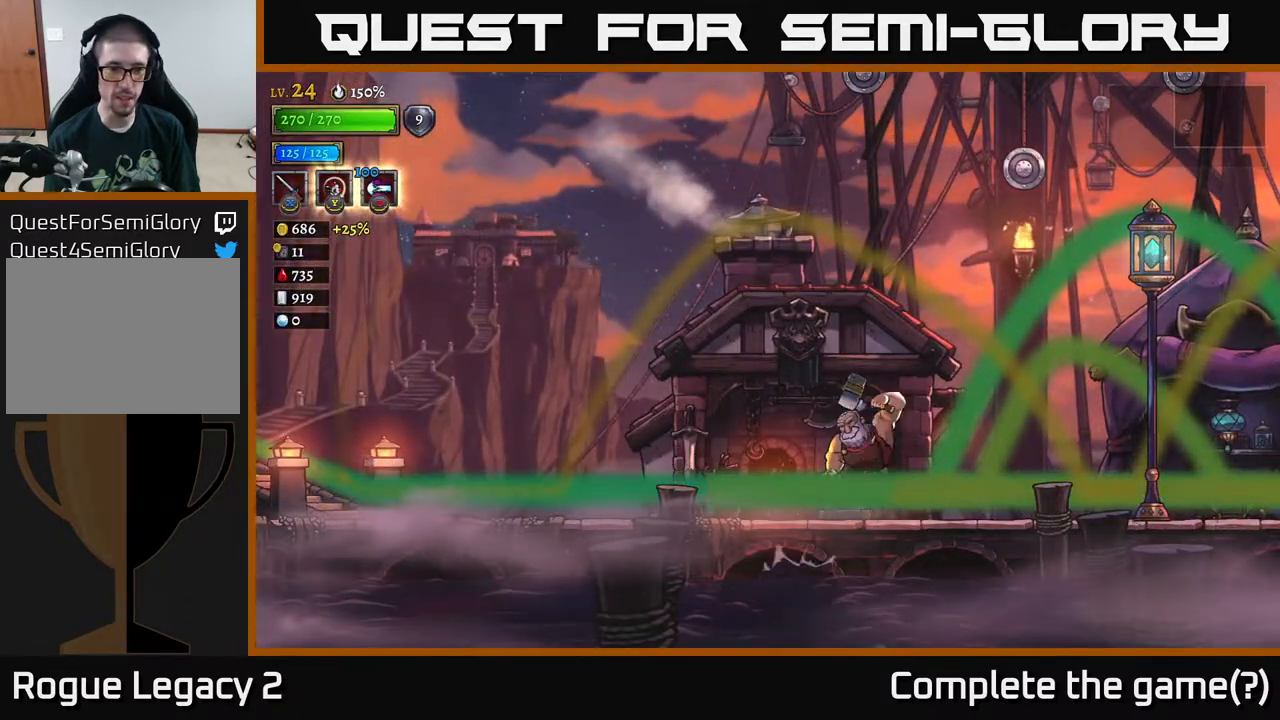
{"buttons": [], "left_stick": "left", "right_stick": "center", "events": [[233, "L2", "down"], [317, "L2", "up"]]}
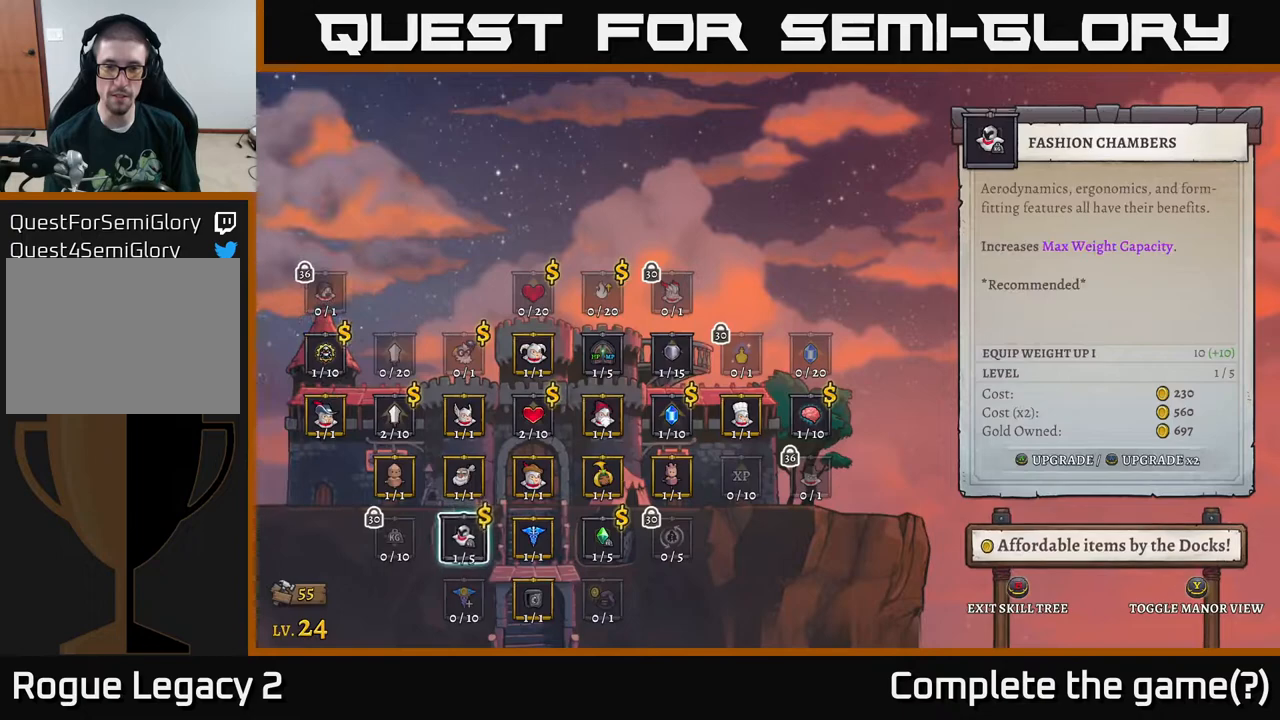
{"buttons": [], "left_stick": "right", "right_stick": "center", "events": [[133, "left_stick", "center"], [383, "left_stick", "right"]]}